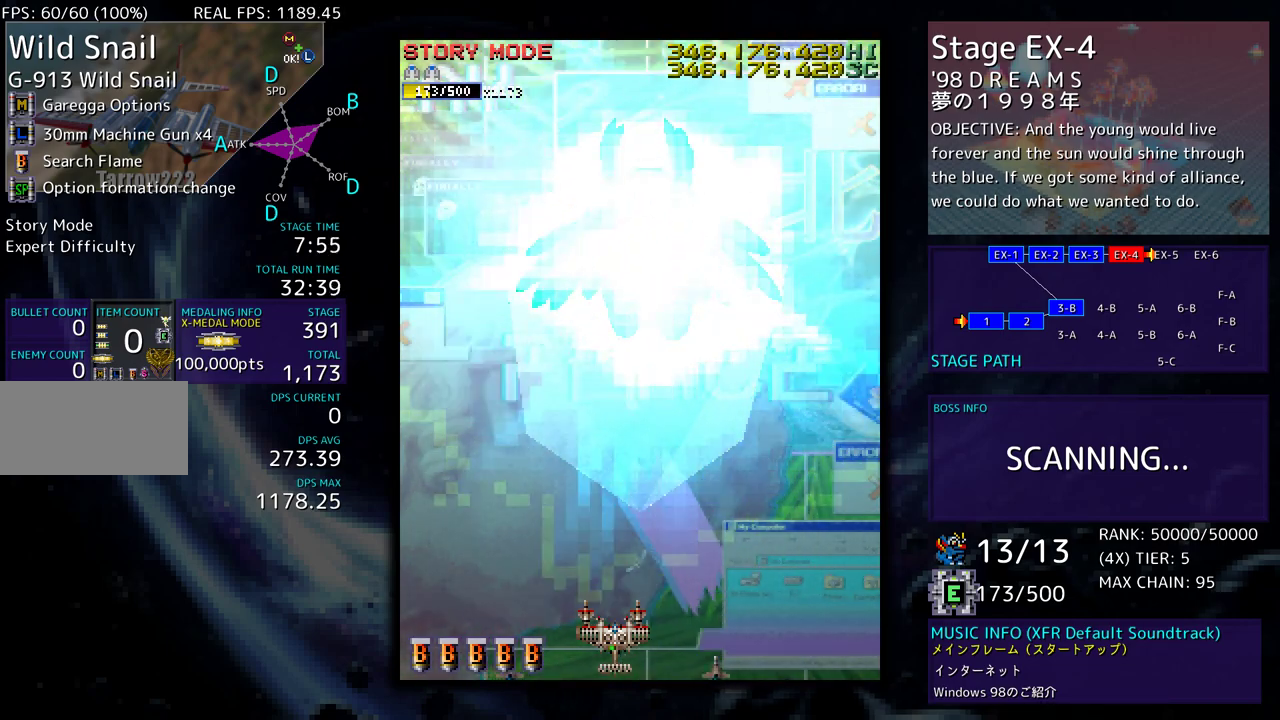
Gameplay with a controller; each line is a JSON object with the inputs held at the frame after it. "events" lists button and stick changes between this image and that frame as [ms after this image, input, new state], when the widget could be followed in between. Not read: L3 R3 other_buttons.
{"buttons": ["DPAD_UP"], "events": [[450, "DPAD_UP", "down"]]}
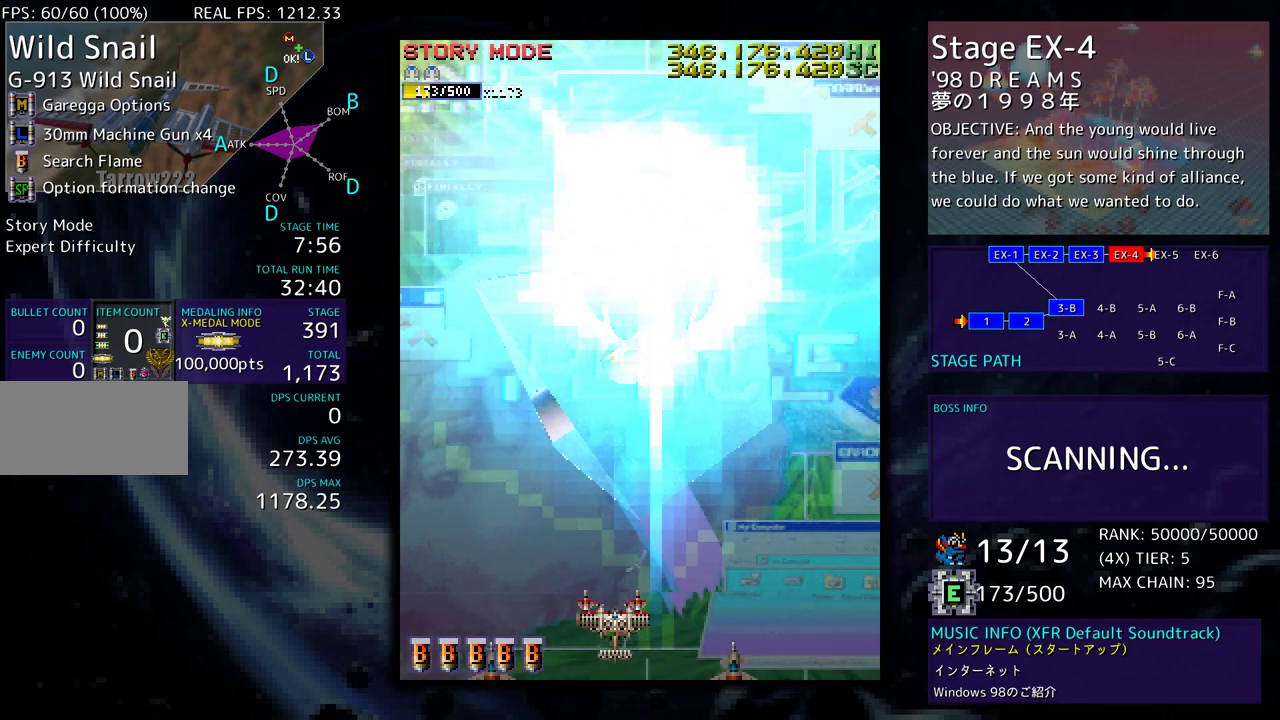
{"buttons": ["DPAD_RIGHT"], "events": [[317, "DPAD_UP", "up"], [500, "DPAD_RIGHT", "down"]]}
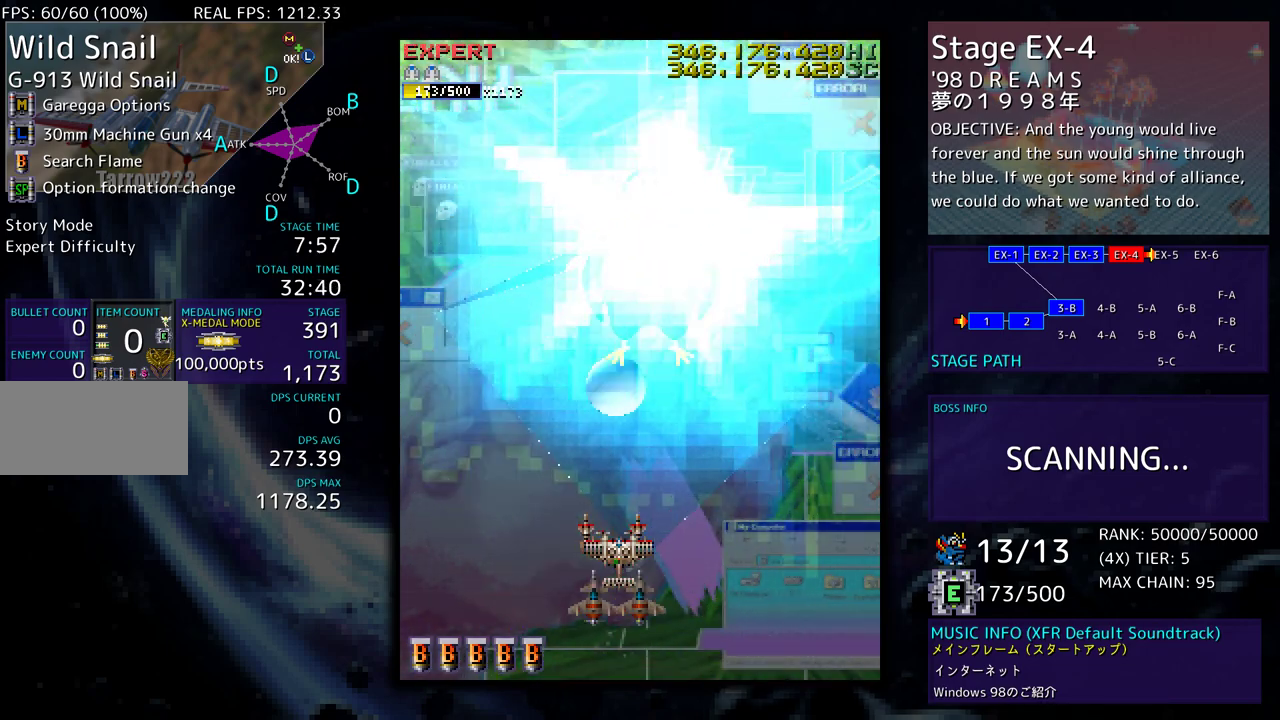
{"buttons": [], "events": [[33, "DPAD_RIGHT", "up"], [350, "DPAD_RIGHT", "down"], [450, "DPAD_RIGHT", "up"]]}
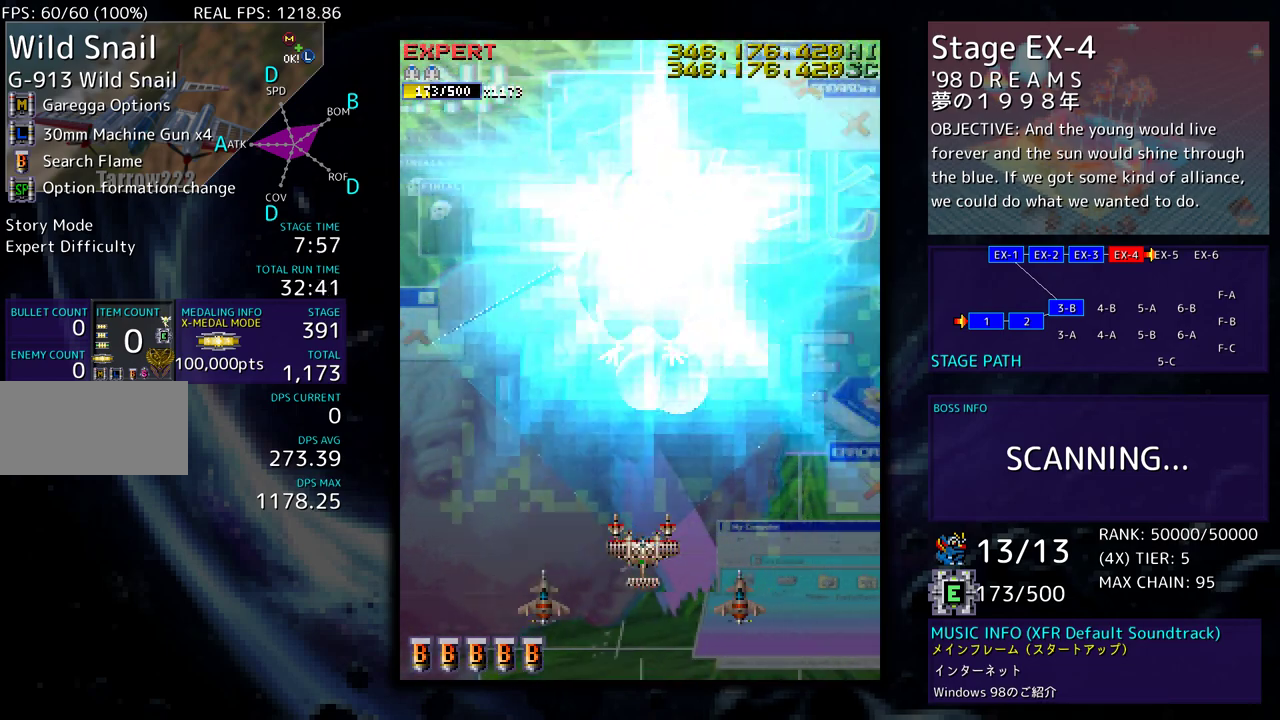
{"buttons": [], "events": []}
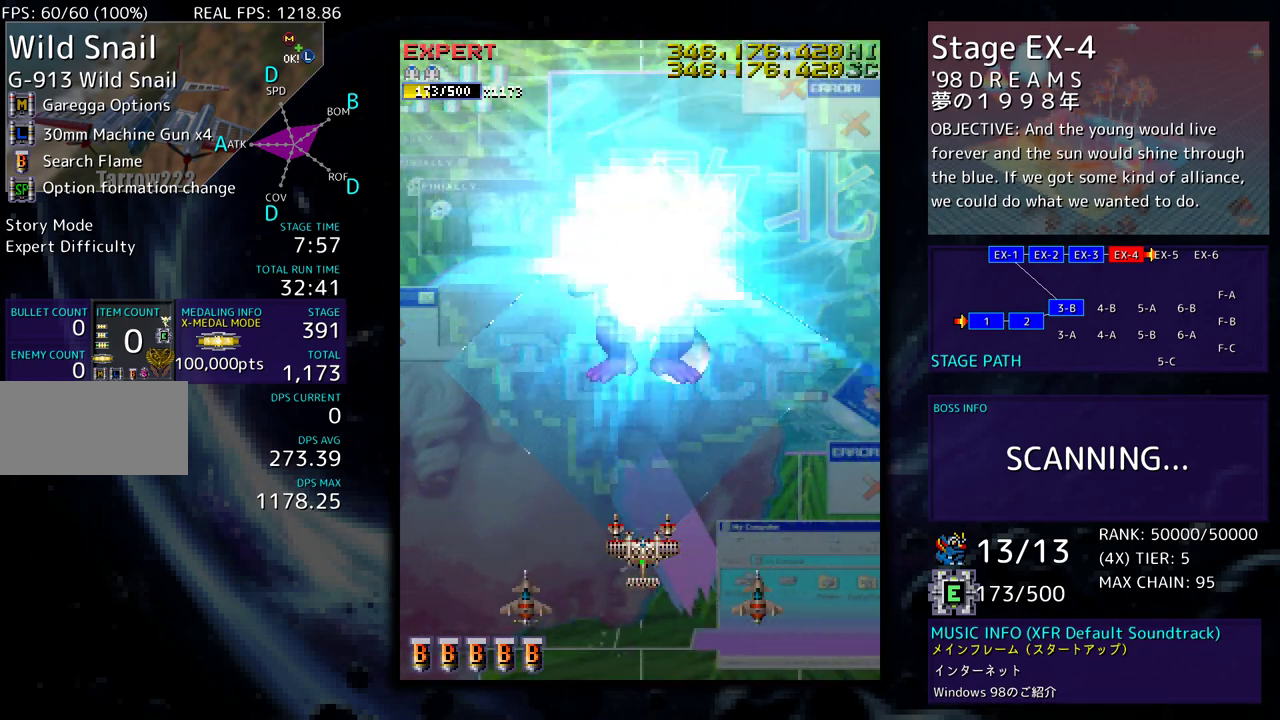
{"buttons": [], "events": []}
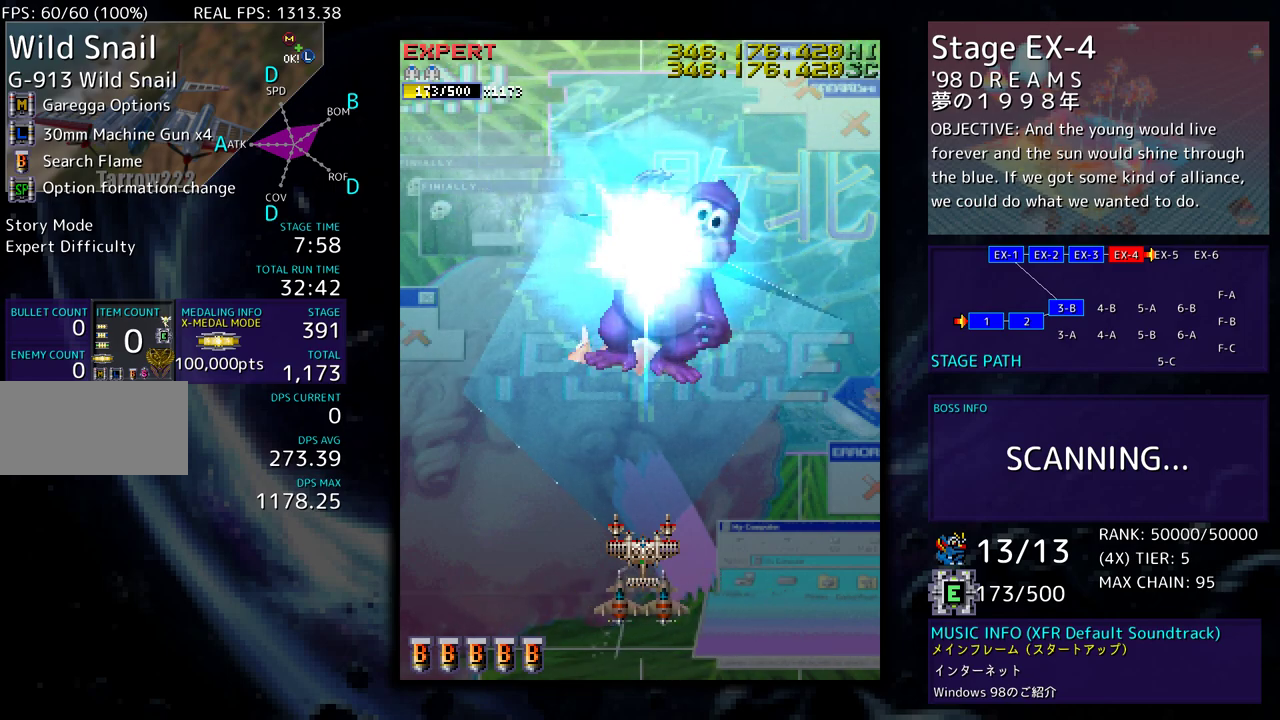
{"buttons": [], "events": []}
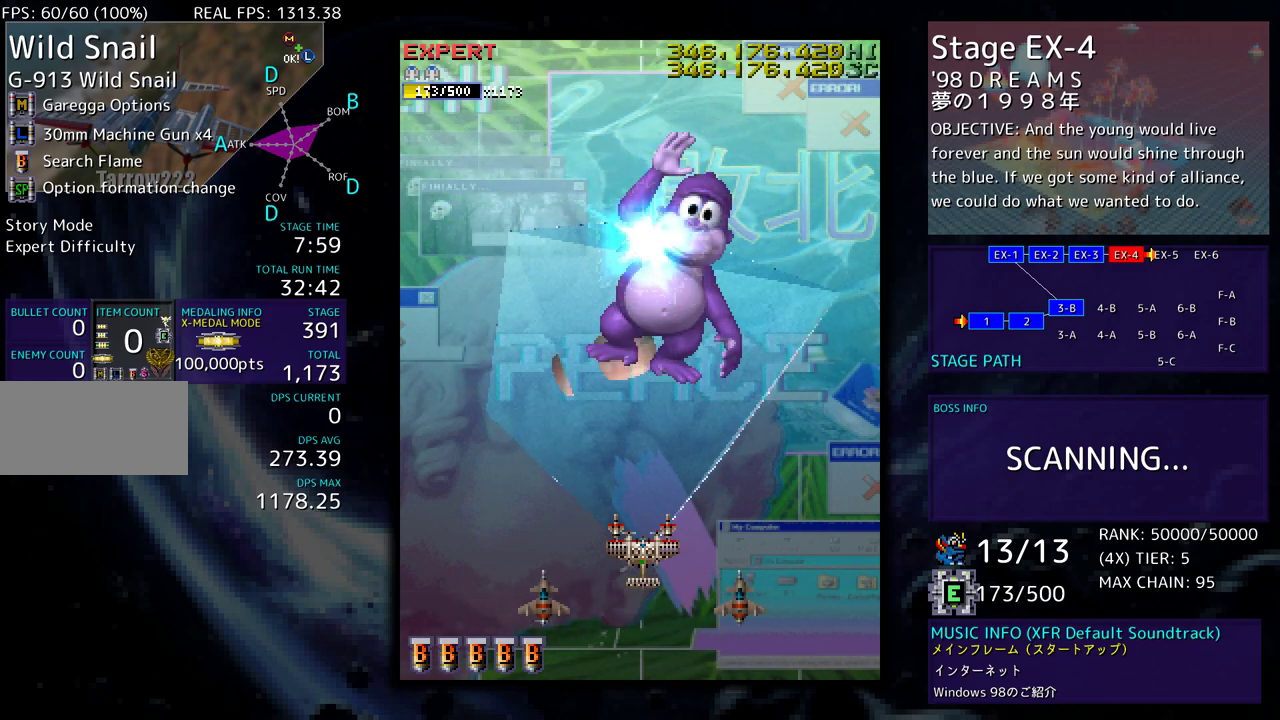
{"buttons": [], "events": []}
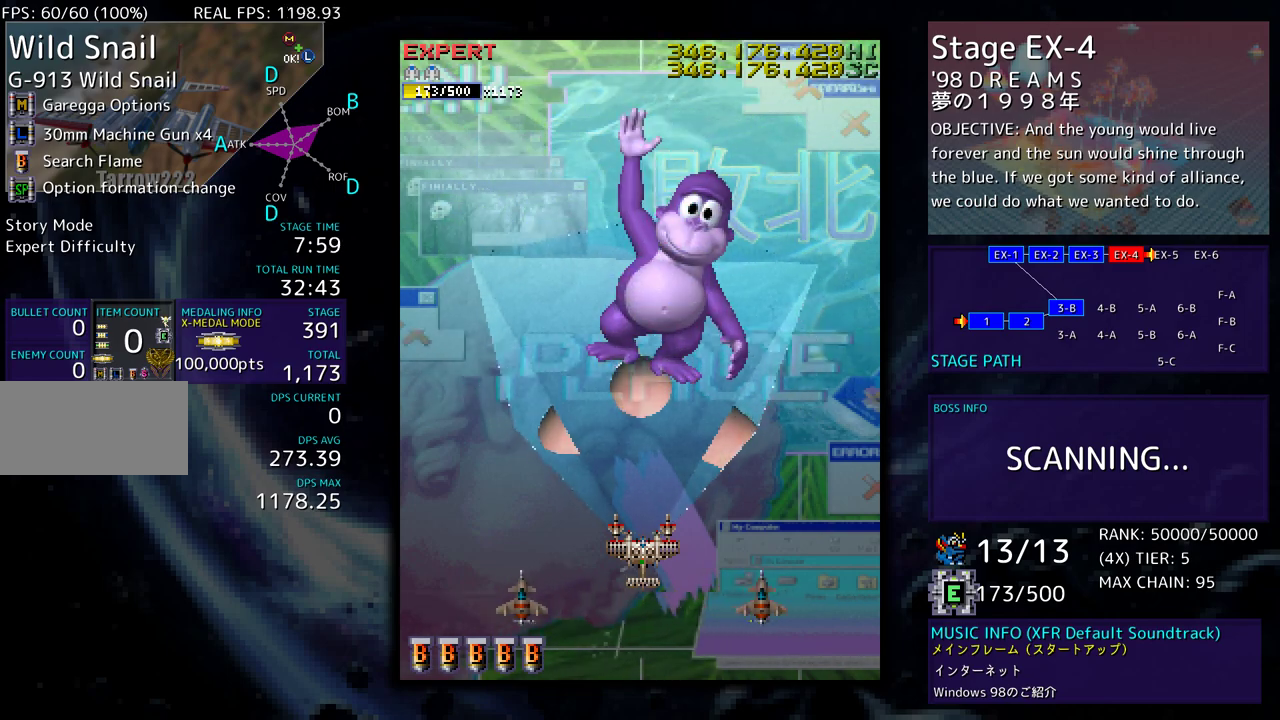
{"buttons": [], "events": []}
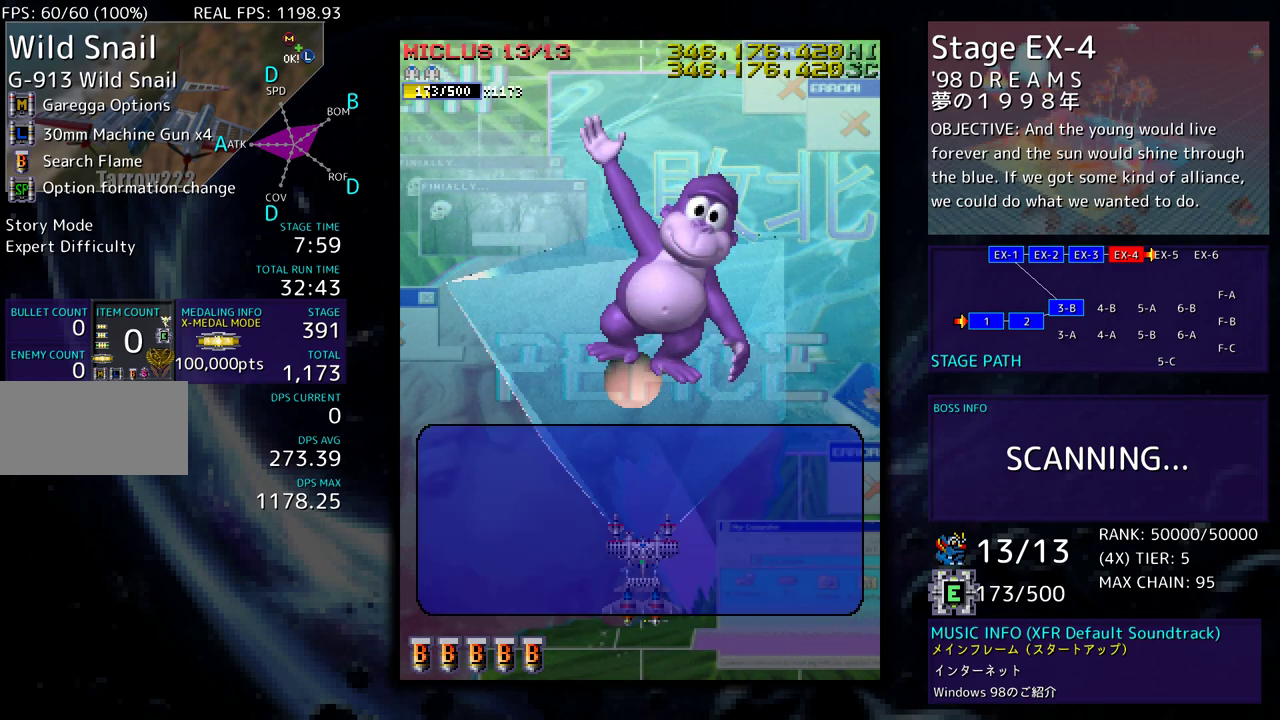
{"buttons": [], "events": []}
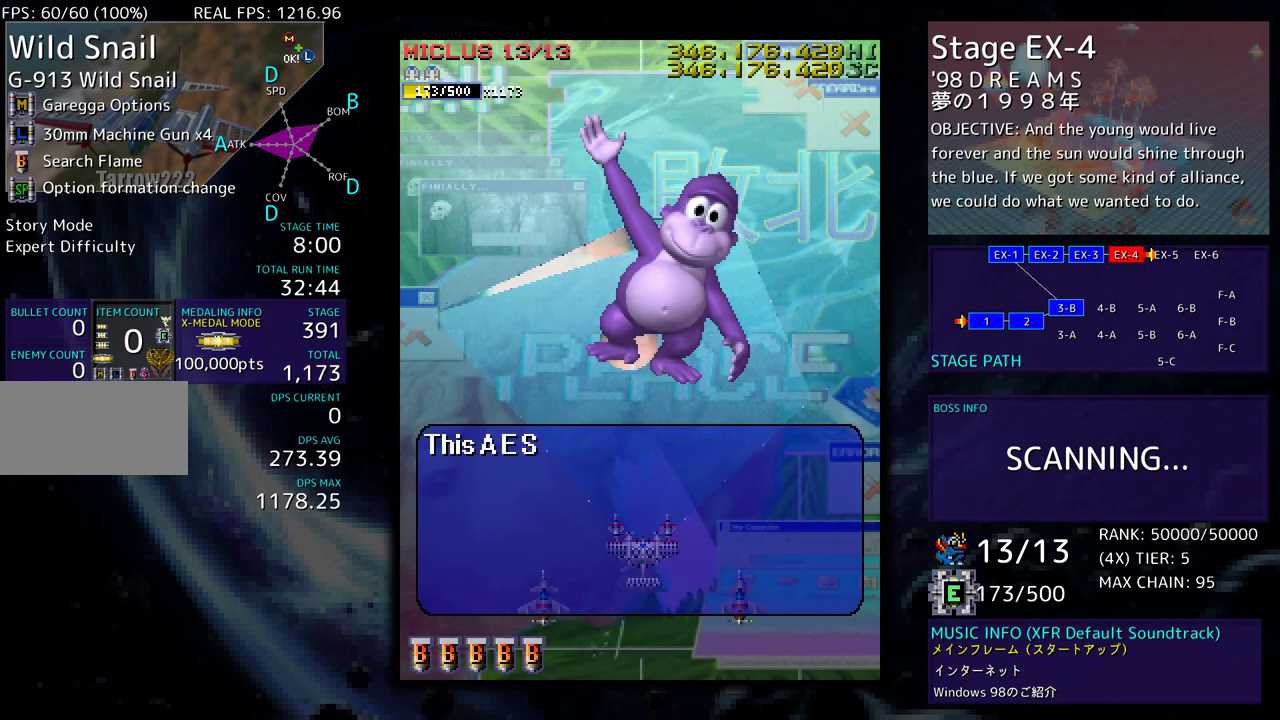
{"buttons": [], "events": []}
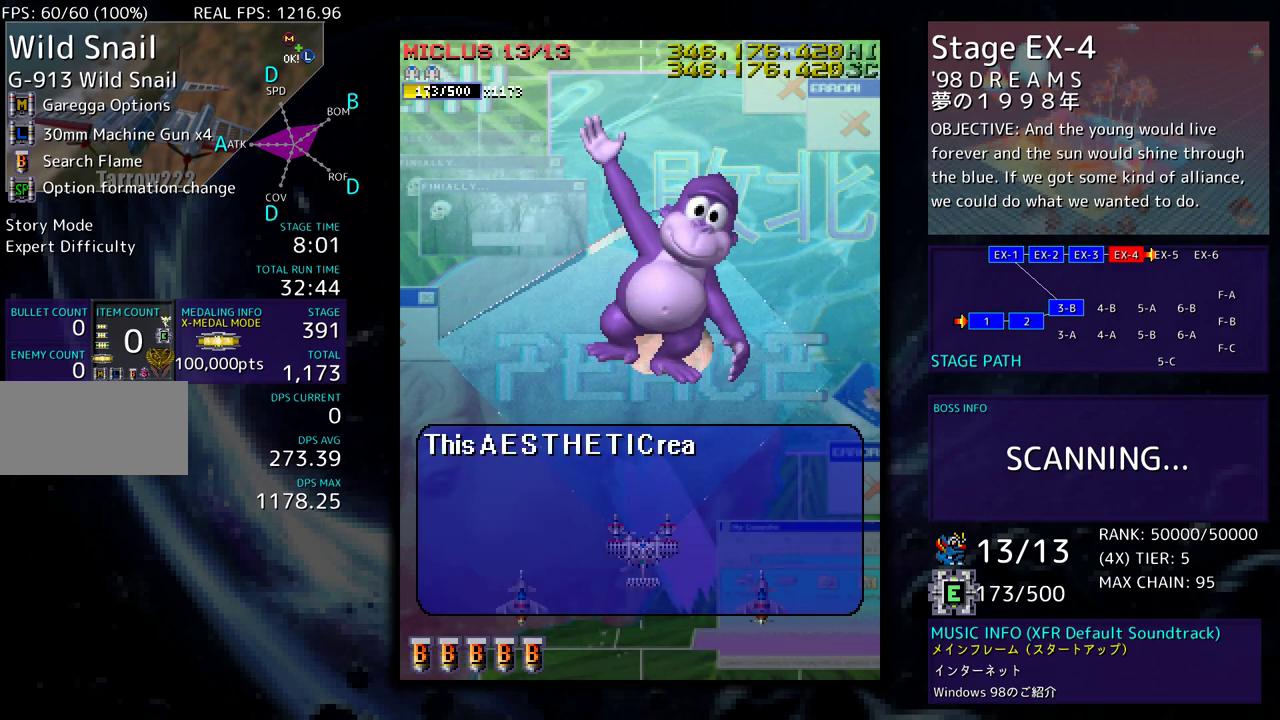
{"buttons": [], "events": []}
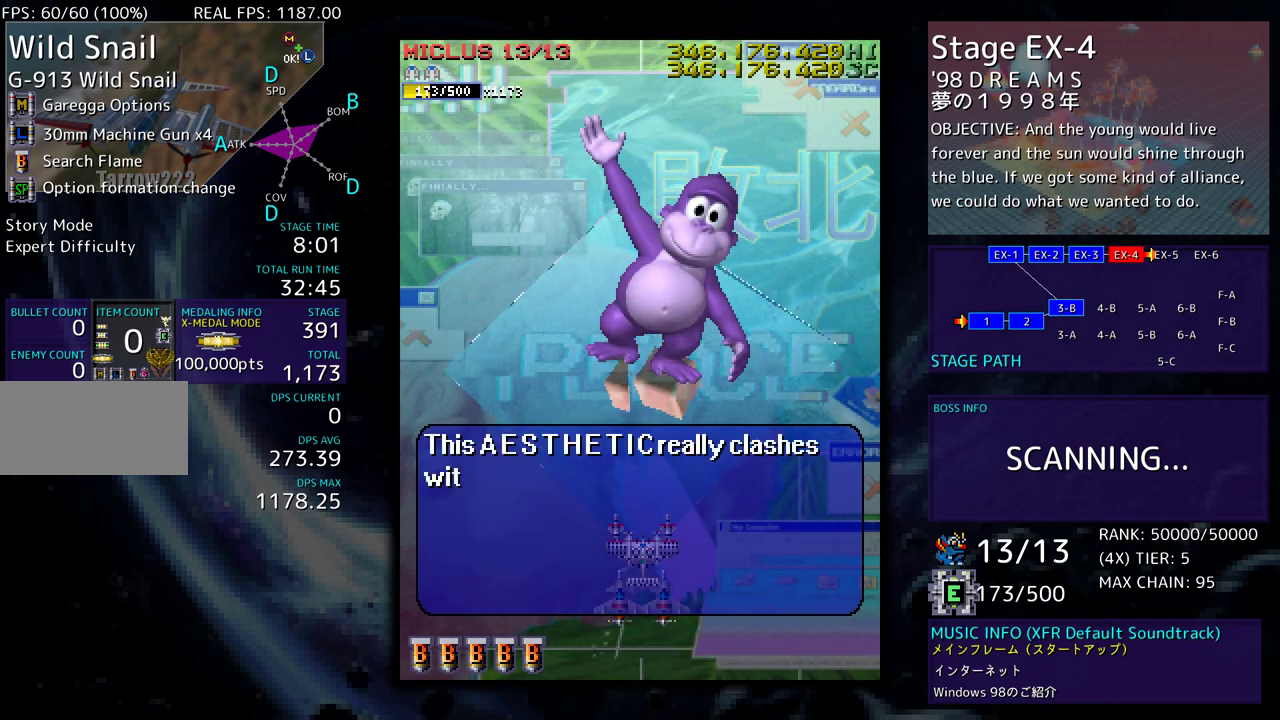
{"buttons": [], "events": []}
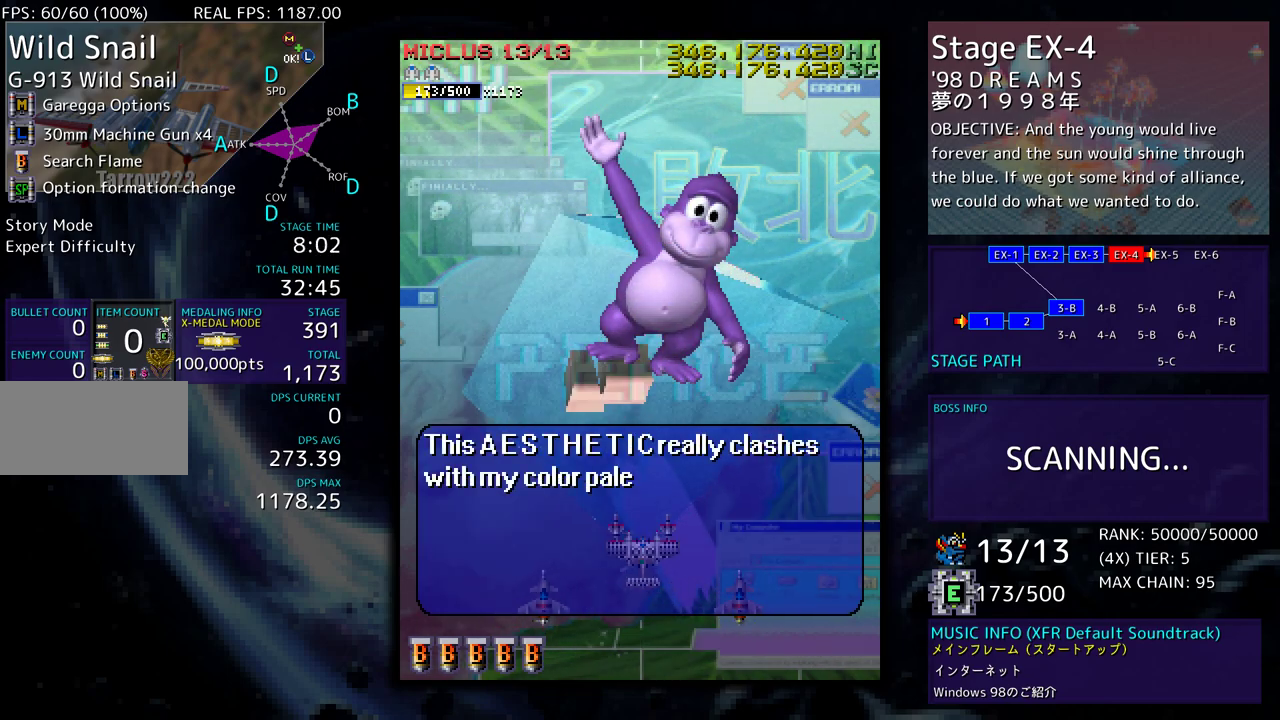
{"buttons": ["DPAD_LEFT"], "events": [[283, "DPAD_DOWN", "down"], [383, "DPAD_LEFT", "down"], [417, "DPAD_DOWN", "up"]]}
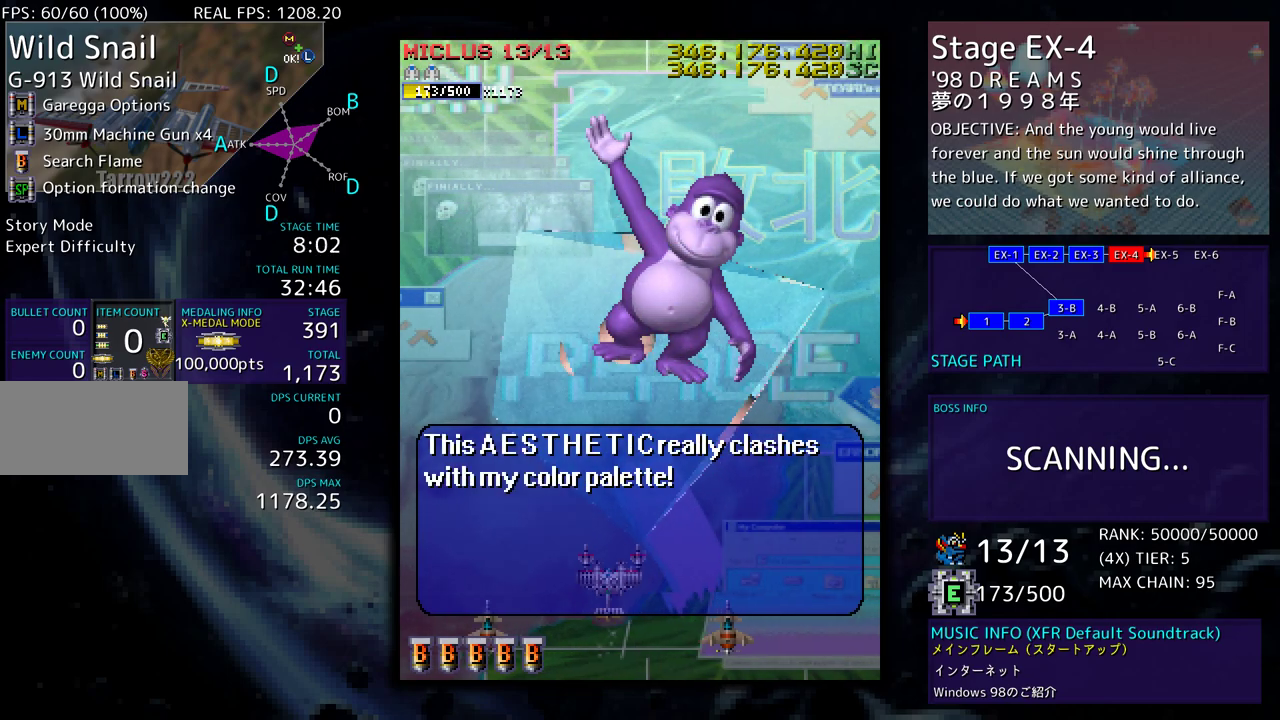
{"buttons": [], "events": [[67, "DPAD_UP", "down"], [267, "DPAD_LEFT", "up"], [267, "DPAD_UP", "up"]]}
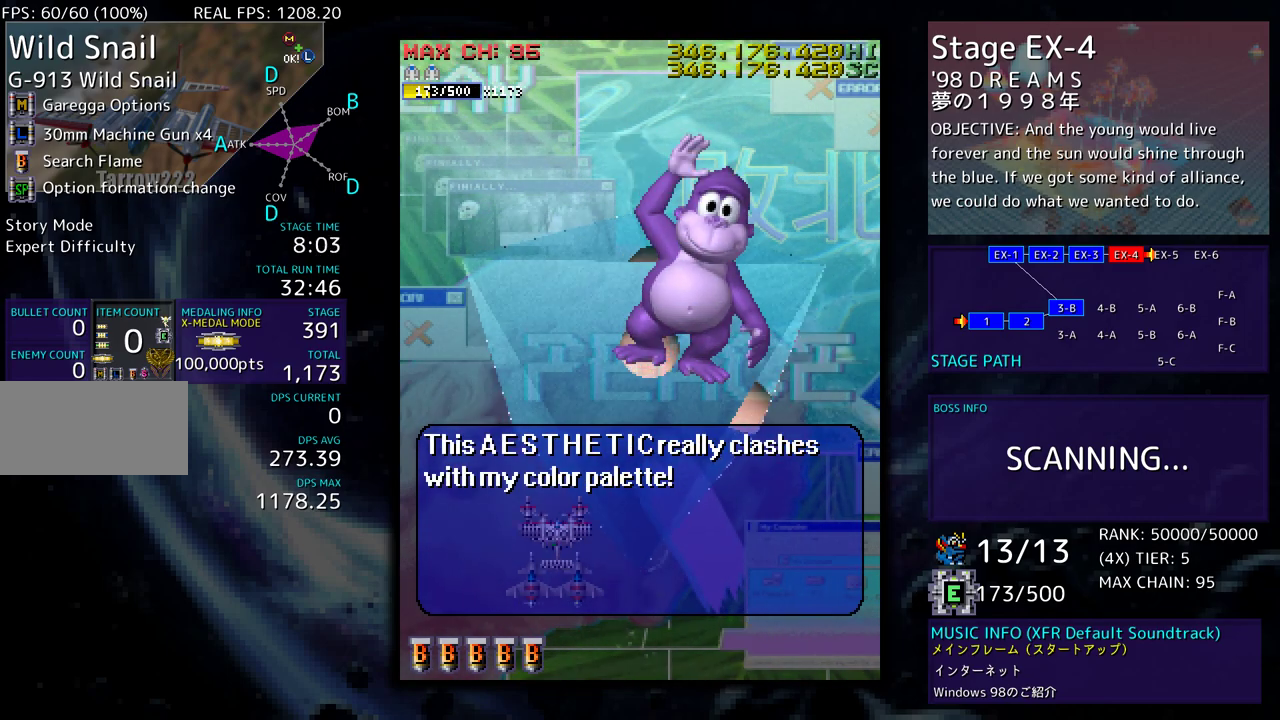
{"buttons": [], "events": []}
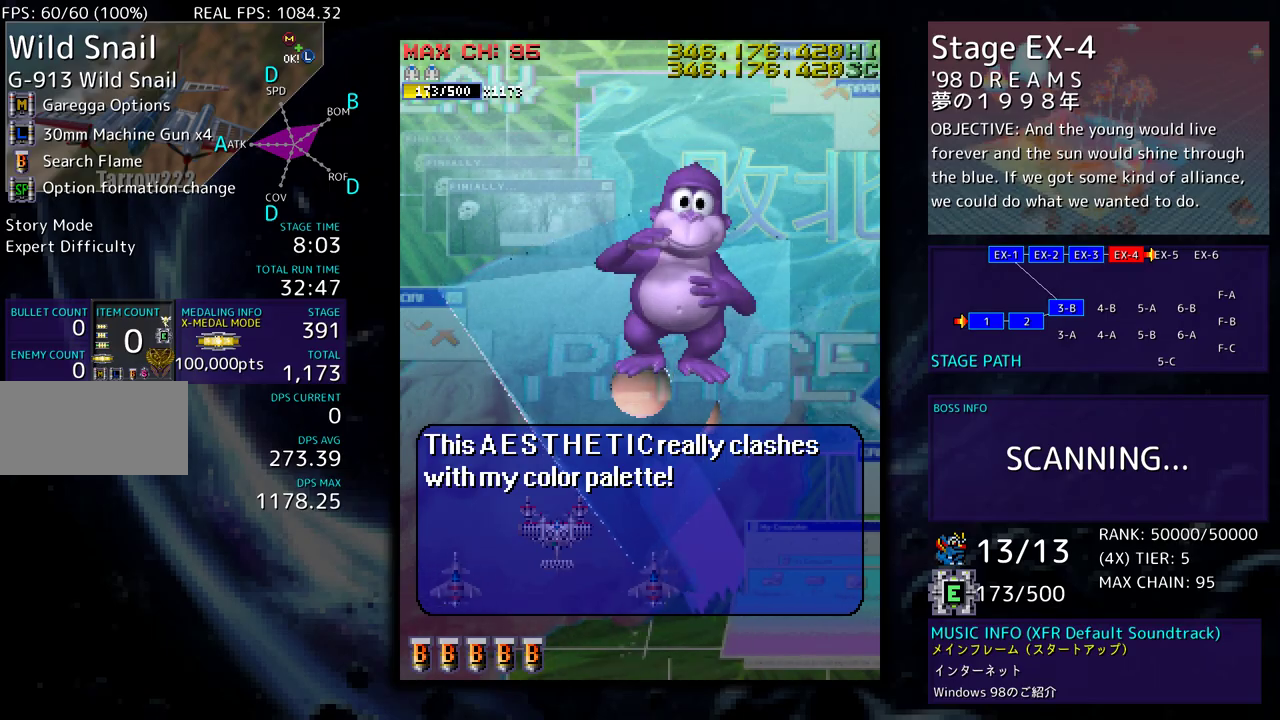
{"buttons": ["DPAD_DOWN", "DPAD_RIGHT"], "events": [[183, "DPAD_DOWN", "down"], [250, "DPAD_LEFT", "down"], [300, "DPAD_DOWN", "up"], [383, "DPAD_UP", "down"], [400, "DPAD_LEFT", "up"], [417, "DPAD_RIGHT", "down"], [417, "DPAD_UP", "up"], [500, "DPAD_DOWN", "down"]]}
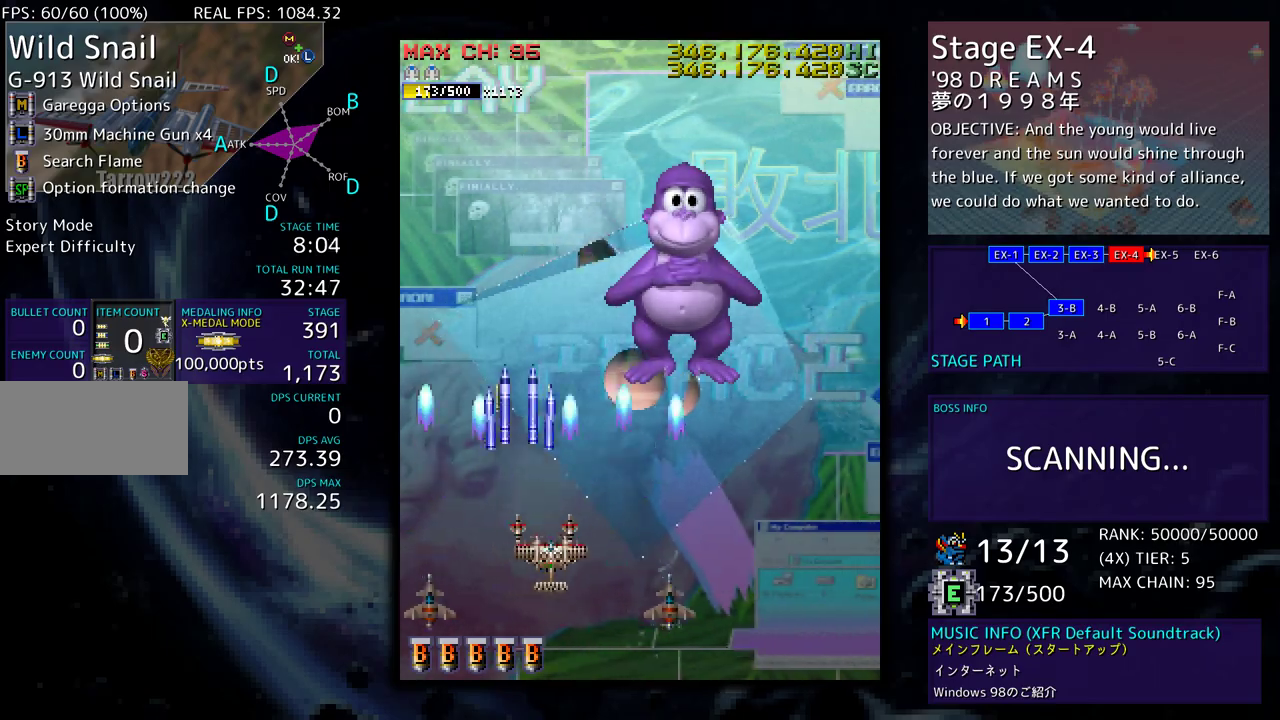
{"buttons": ["DPAD_UP", "DPAD_RIGHT"], "events": [[117, "DPAD_RIGHT", "up"], [150, "DPAD_DOWN", "up"], [150, "DPAD_LEFT", "down"], [167, "DPAD_LEFT", "up"], [317, "DPAD_RIGHT", "down"], [500, "DPAD_UP", "down"]]}
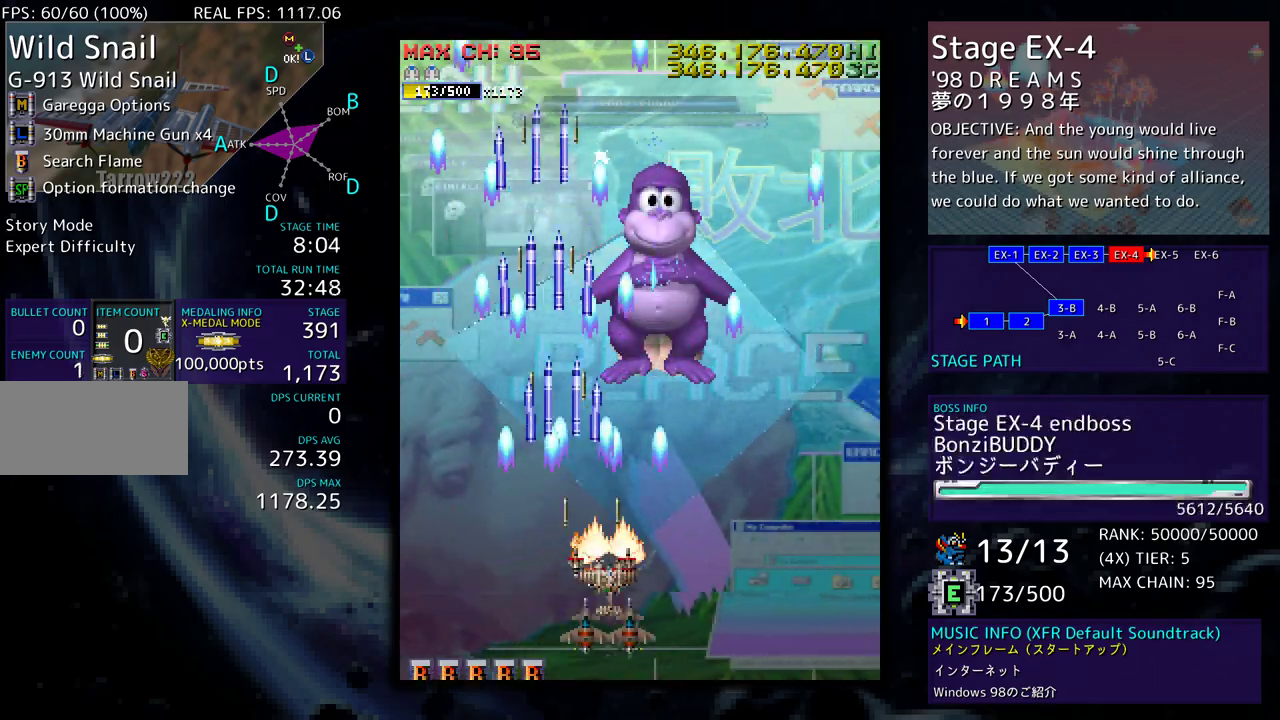
{"buttons": [], "events": [[17, "DPAD_RIGHT", "up"], [17, "DPAD_UP", "up"], [217, "DPAD_LEFT", "down"], [233, "DPAD_DOWN", "down"], [317, "DPAD_LEFT", "up"], [450, "DPAD_DOWN", "up"]]}
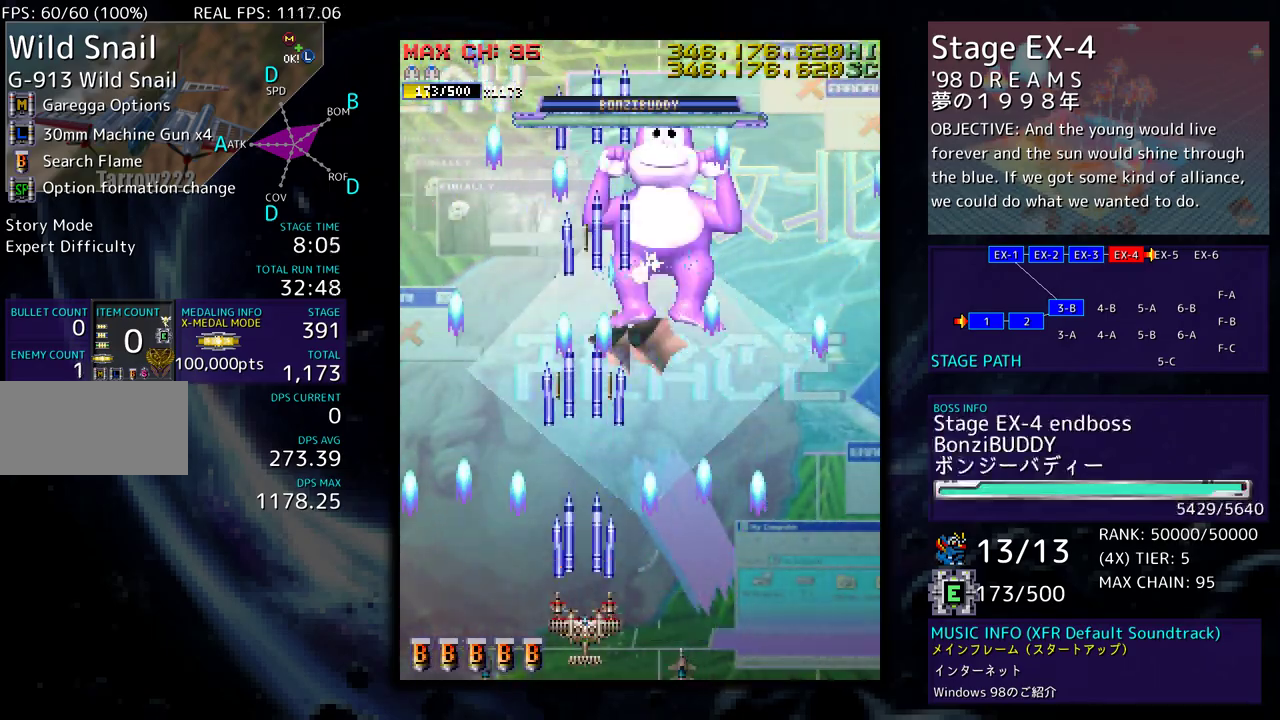
{"buttons": [], "events": [[117, "DPAD_DOWN", "down"], [117, "DPAD_RIGHT", "down"], [183, "DPAD_RIGHT", "up"], [200, "DPAD_DOWN", "up"], [367, "DPAD_RIGHT", "down"], [450, "DPAD_RIGHT", "up"]]}
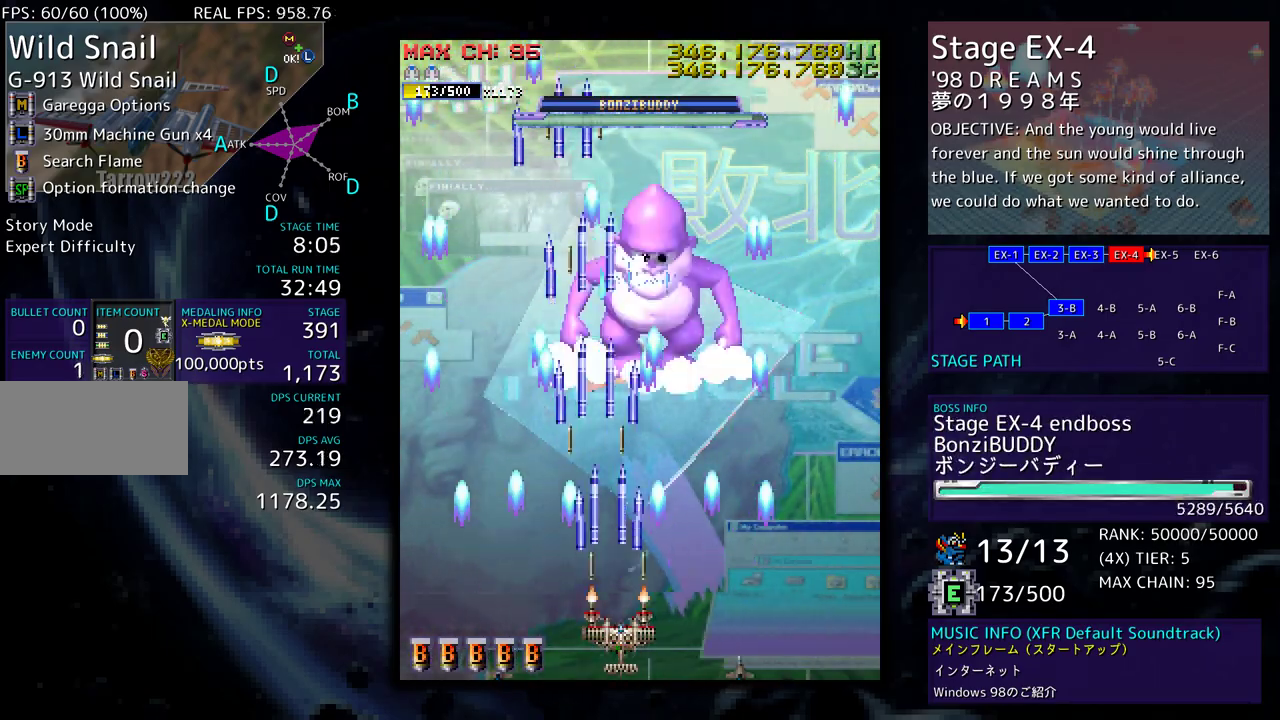
{"buttons": ["DPAD_RIGHT"], "events": [[50, "DPAD_RIGHT", "down"], [133, "DPAD_RIGHT", "up"], [217, "DPAD_RIGHT", "down"]]}
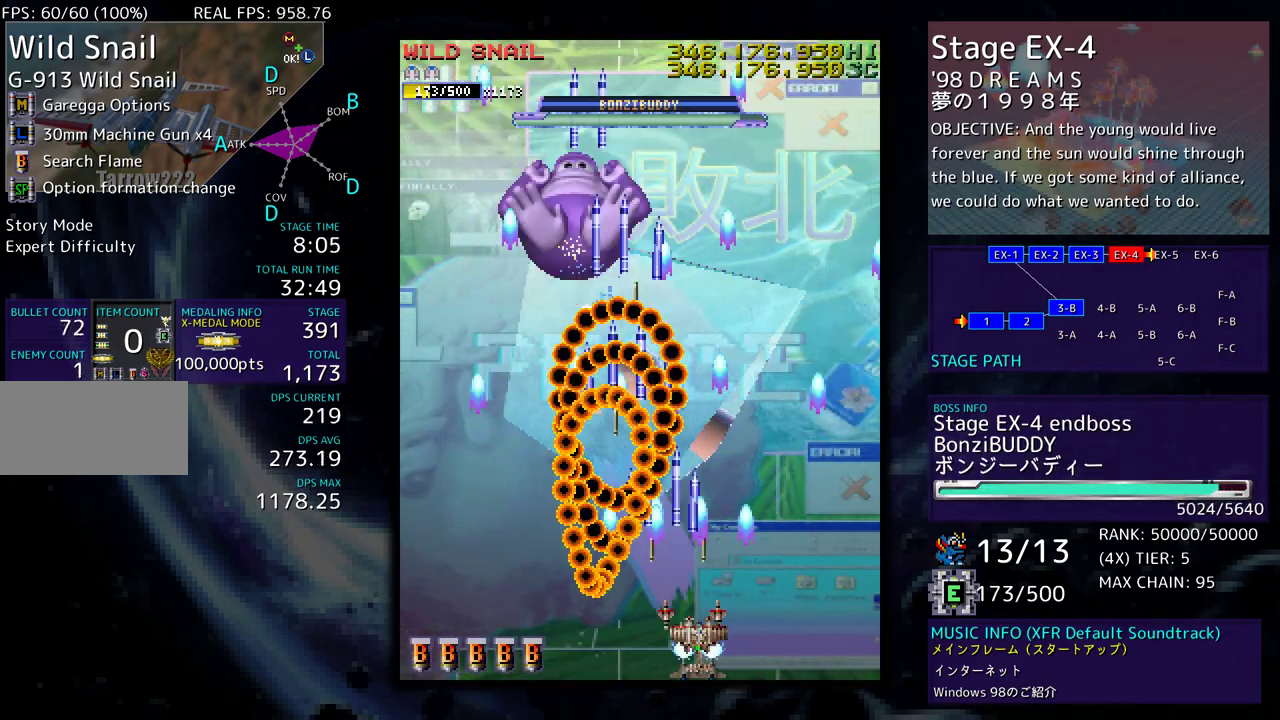
{"buttons": ["DPAD_UP", "DPAD_LEFT"], "events": [[17, "DPAD_UP", "down"], [250, "DPAD_UP", "up"], [283, "DPAD_RIGHT", "up"], [483, "DPAD_LEFT", "down"], [483, "DPAD_UP", "down"]]}
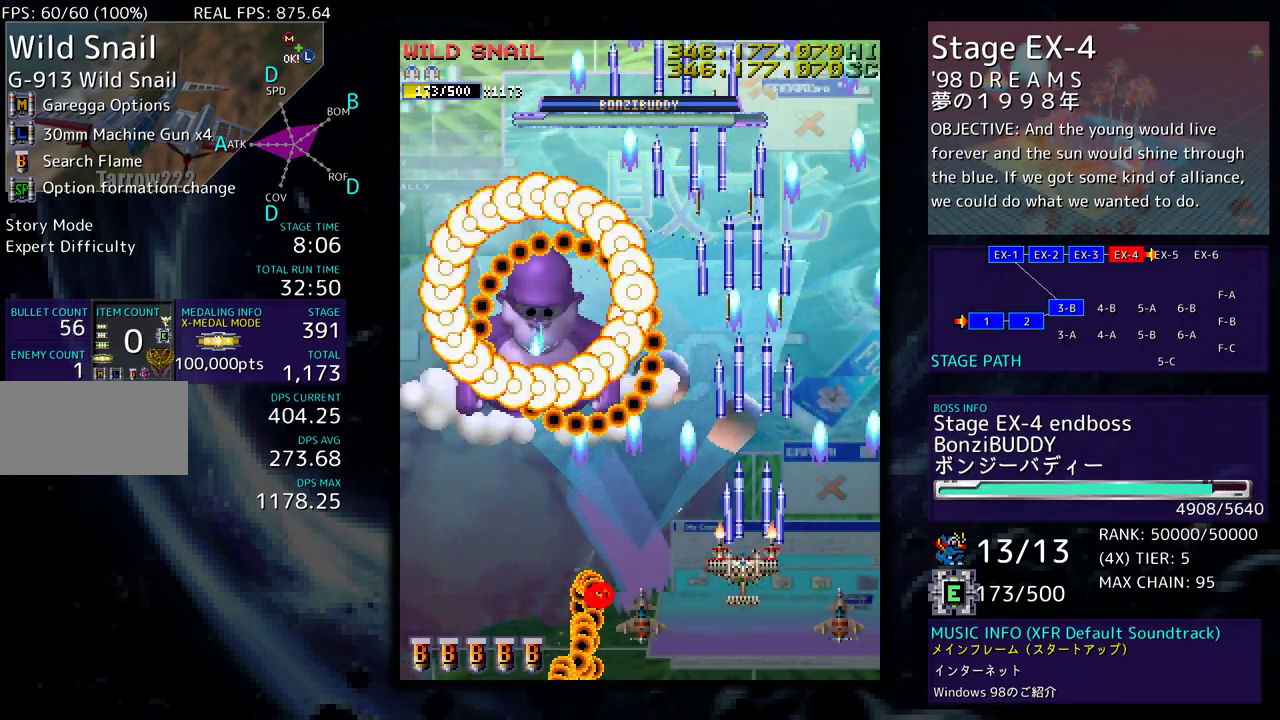
{"buttons": [], "events": [[50, "DPAD_UP", "up"], [83, "DPAD_DOWN", "down"], [450, "DPAD_DOWN", "up"], [450, "DPAD_LEFT", "up"]]}
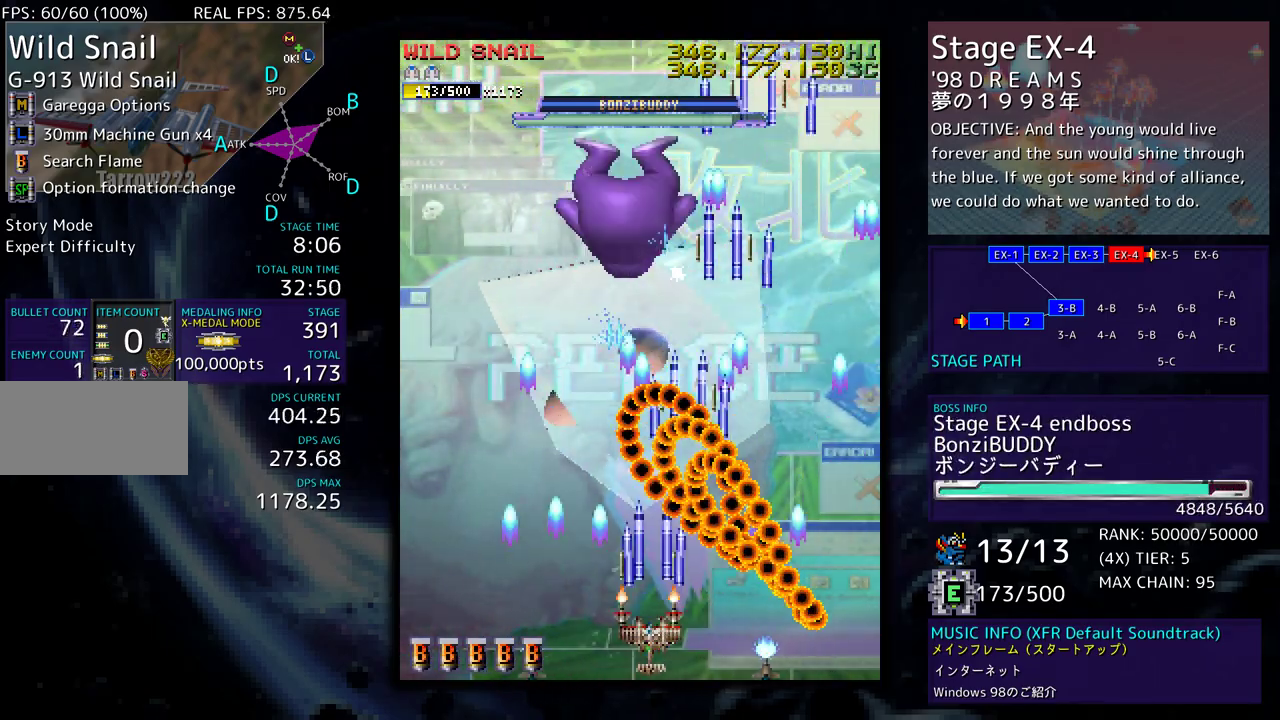
{"buttons": ["DPAD_LEFT"], "events": [[33, "DPAD_LEFT", "down"], [150, "DPAD_LEFT", "up"], [350, "DPAD_LEFT", "down"], [433, "DPAD_LEFT", "up"], [500, "DPAD_LEFT", "down"]]}
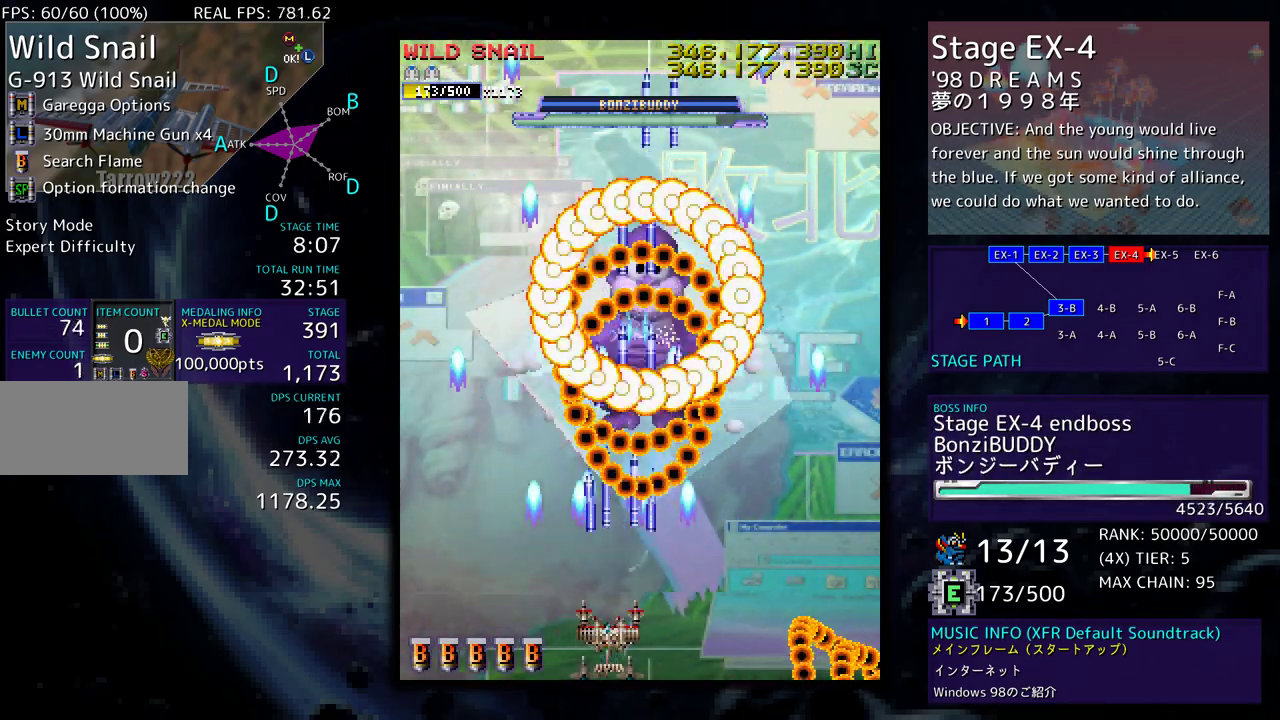
{"buttons": ["DPAD_UP", "DPAD_LEFT"], "events": [[333, "DPAD_UP", "down"]]}
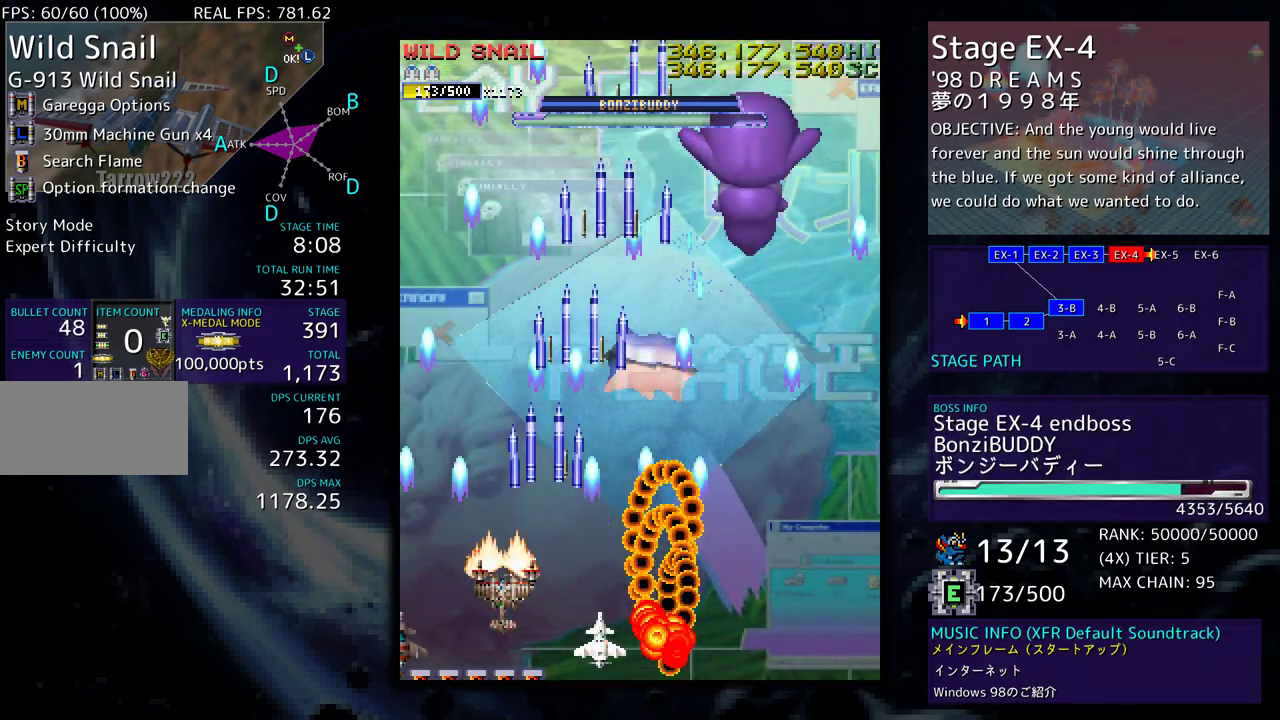
{"buttons": ["DPAD_DOWN", "DPAD_RIGHT"], "events": [[67, "DPAD_LEFT", "up"], [100, "DPAD_RIGHT", "down"], [217, "DPAD_UP", "up"], [250, "DPAD_DOWN", "down"]]}
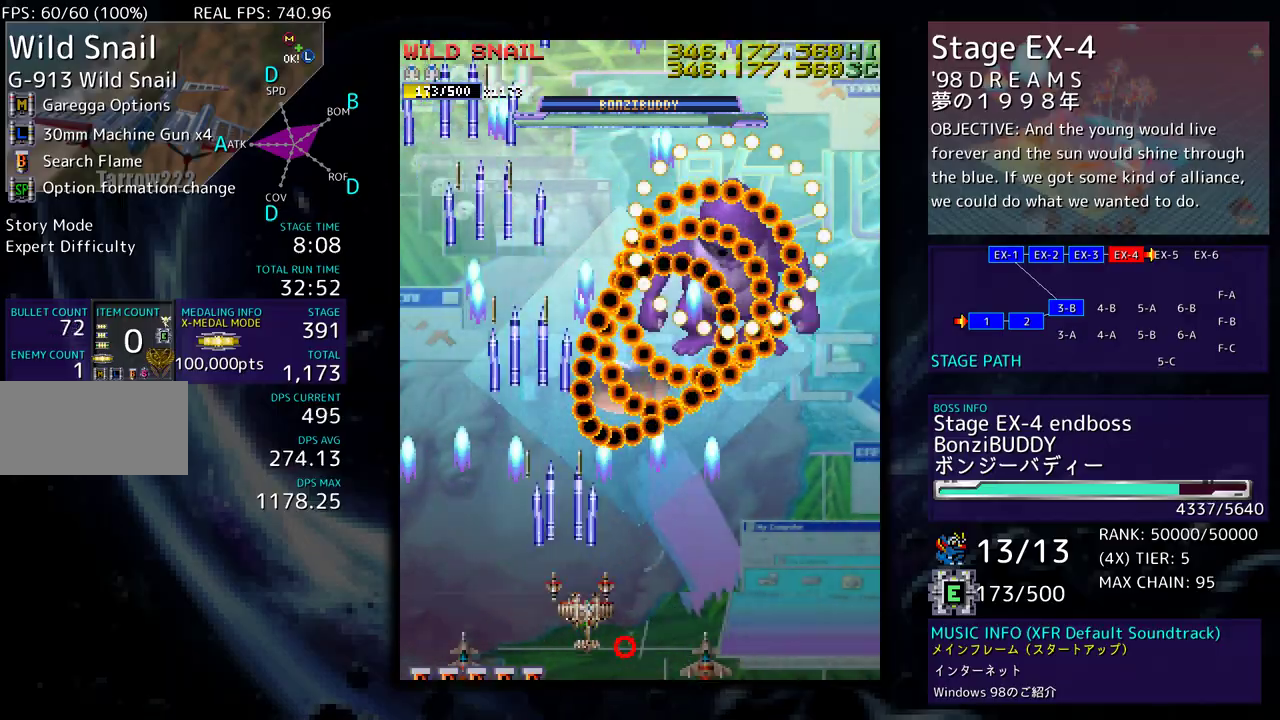
{"buttons": ["DPAD_RIGHT"], "events": [[50, "DPAD_DOWN", "up"], [367, "DPAD_RIGHT", "up"], [433, "DPAD_RIGHT", "down"]]}
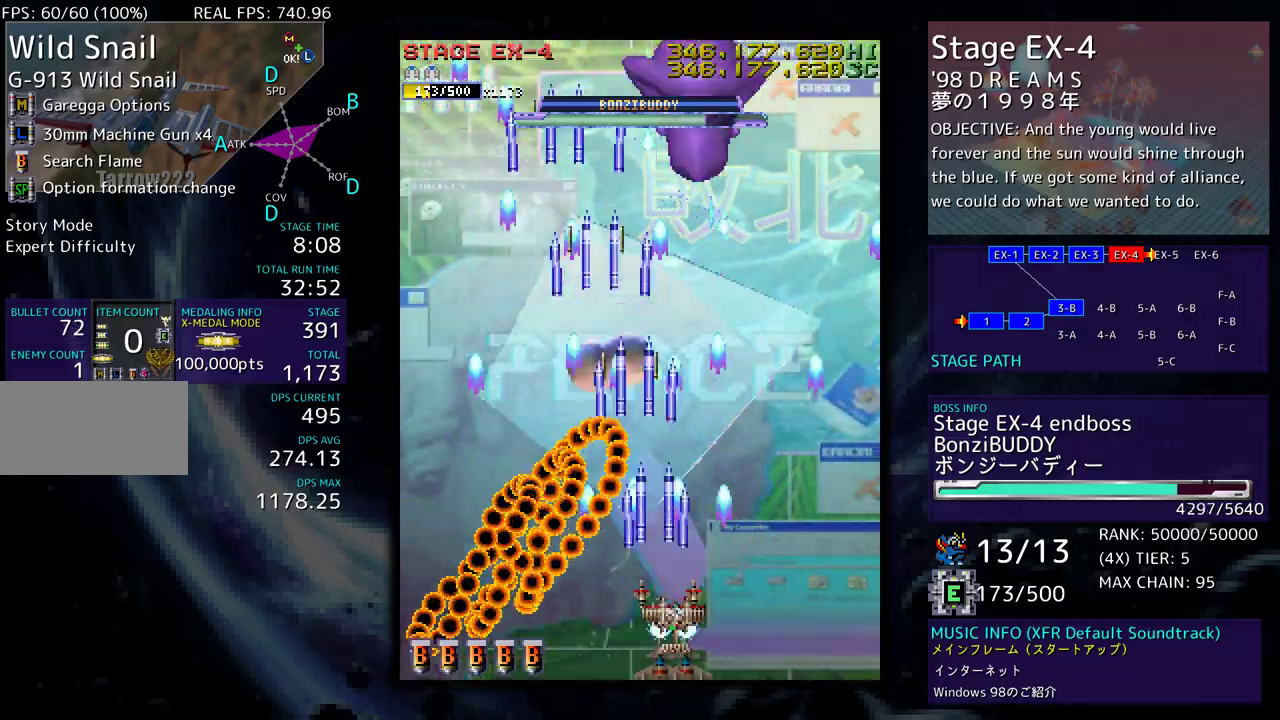
{"buttons": ["DPAD_RIGHT"], "events": [[67, "DPAD_RIGHT", "up"], [117, "DPAD_RIGHT", "down"], [233, "DPAD_RIGHT", "up"], [300, "DPAD_RIGHT", "down"]]}
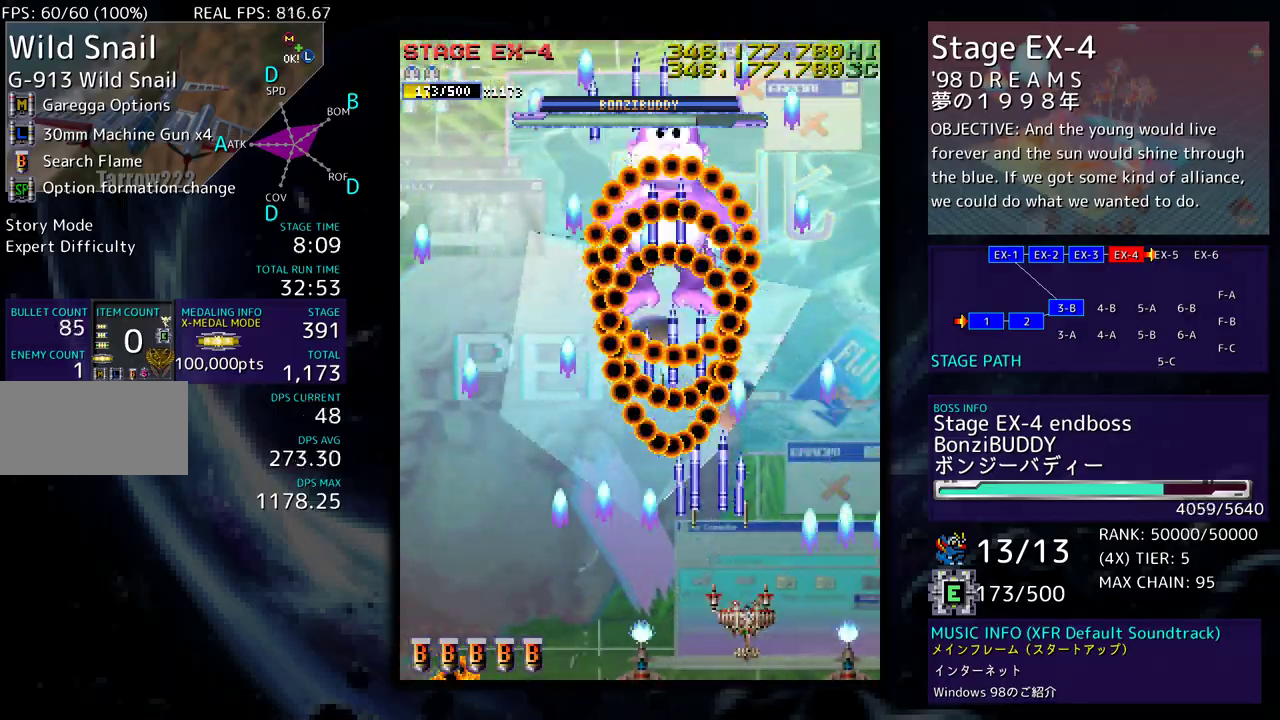
{"buttons": ["DPAD_UP", "DPAD_RIGHT"], "events": [[283, "DPAD_UP", "down"]]}
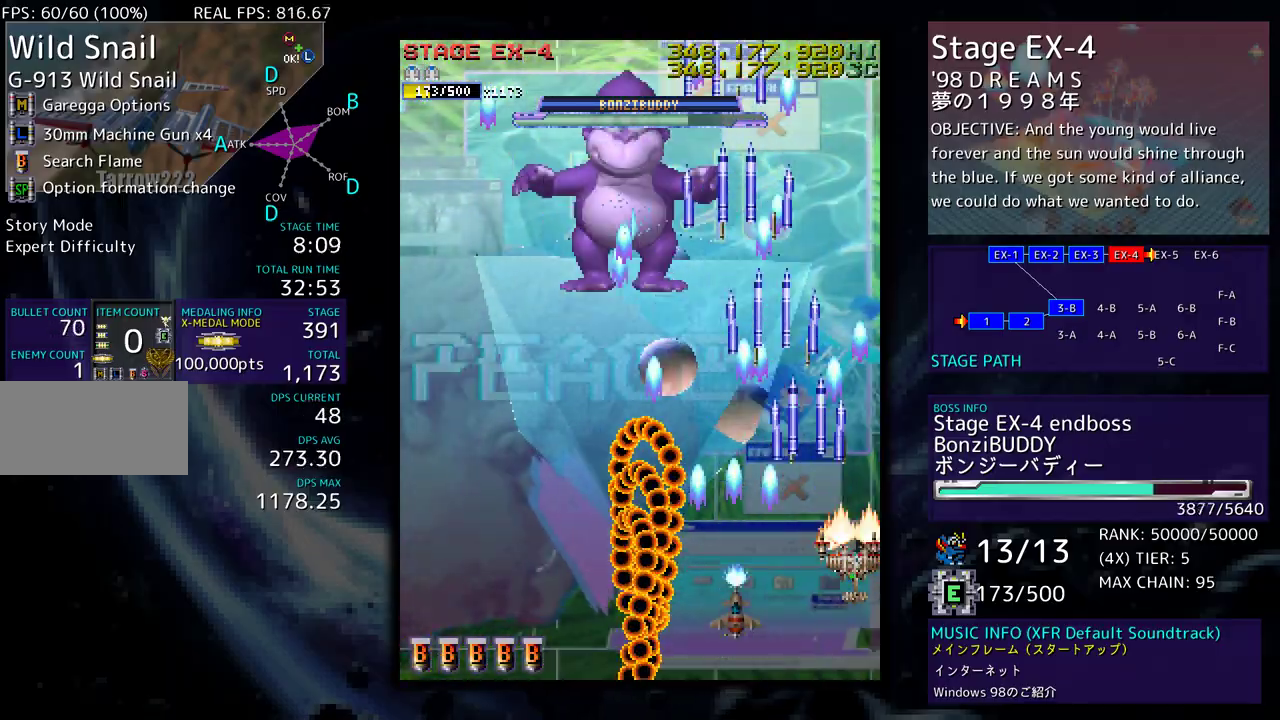
{"buttons": ["DPAD_DOWN", "DPAD_LEFT"], "events": [[67, "DPAD_RIGHT", "up"], [167, "DPAD_LEFT", "down"], [317, "DPAD_UP", "up"], [333, "DPAD_DOWN", "down"]]}
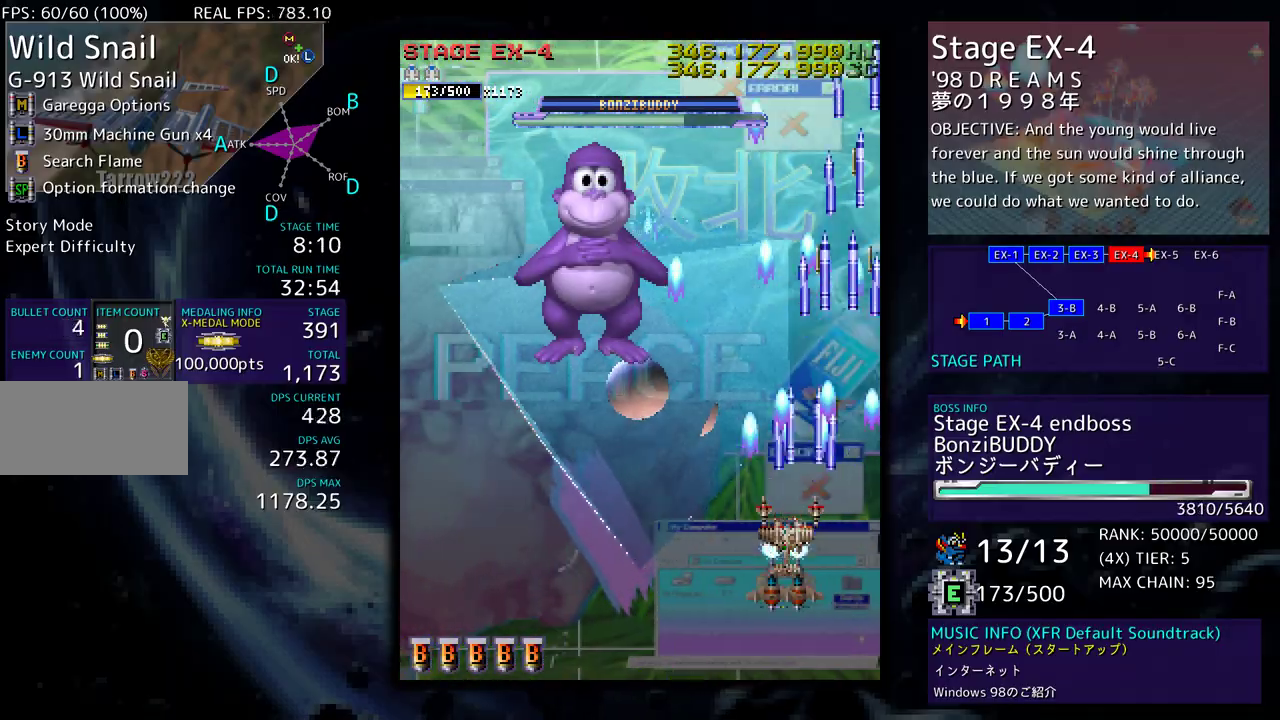
{"buttons": ["DPAD_LEFT"], "events": [[67, "DPAD_LEFT", "up"], [150, "DPAD_LEFT", "down"], [383, "DPAD_DOWN", "up"]]}
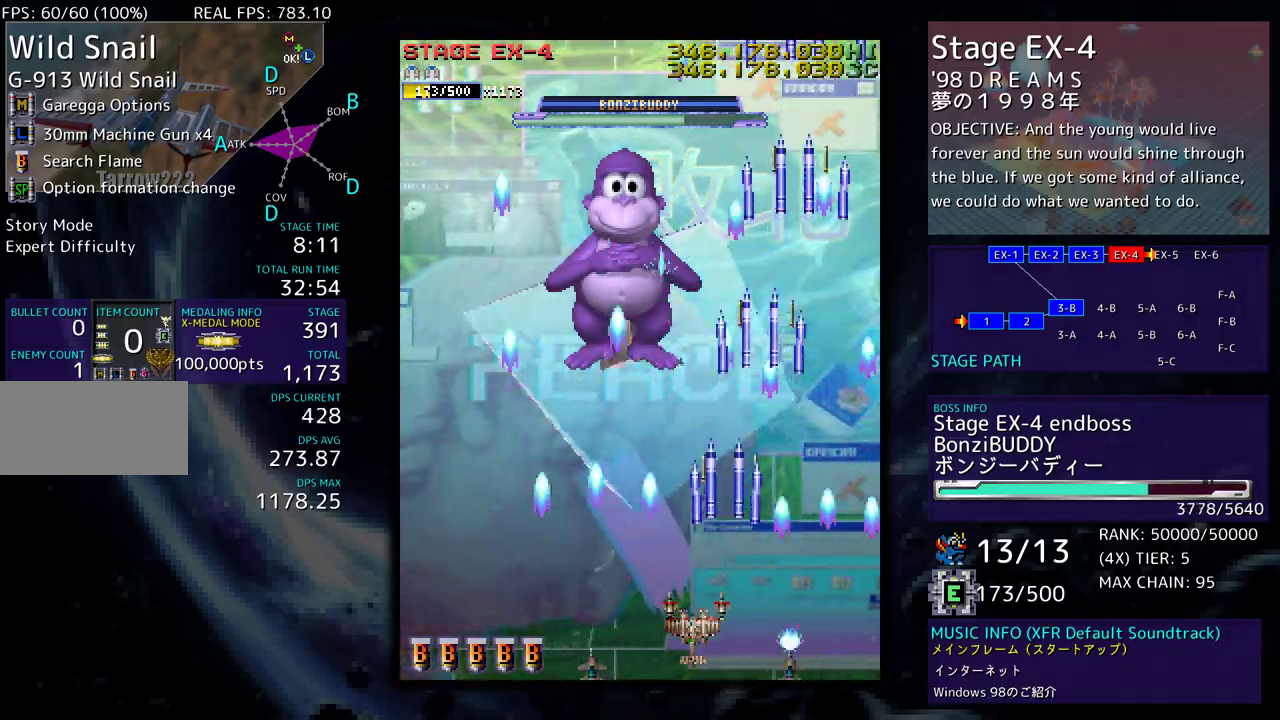
{"buttons": ["DPAD_DOWN", "DPAD_LEFT"], "events": [[500, "DPAD_DOWN", "down"]]}